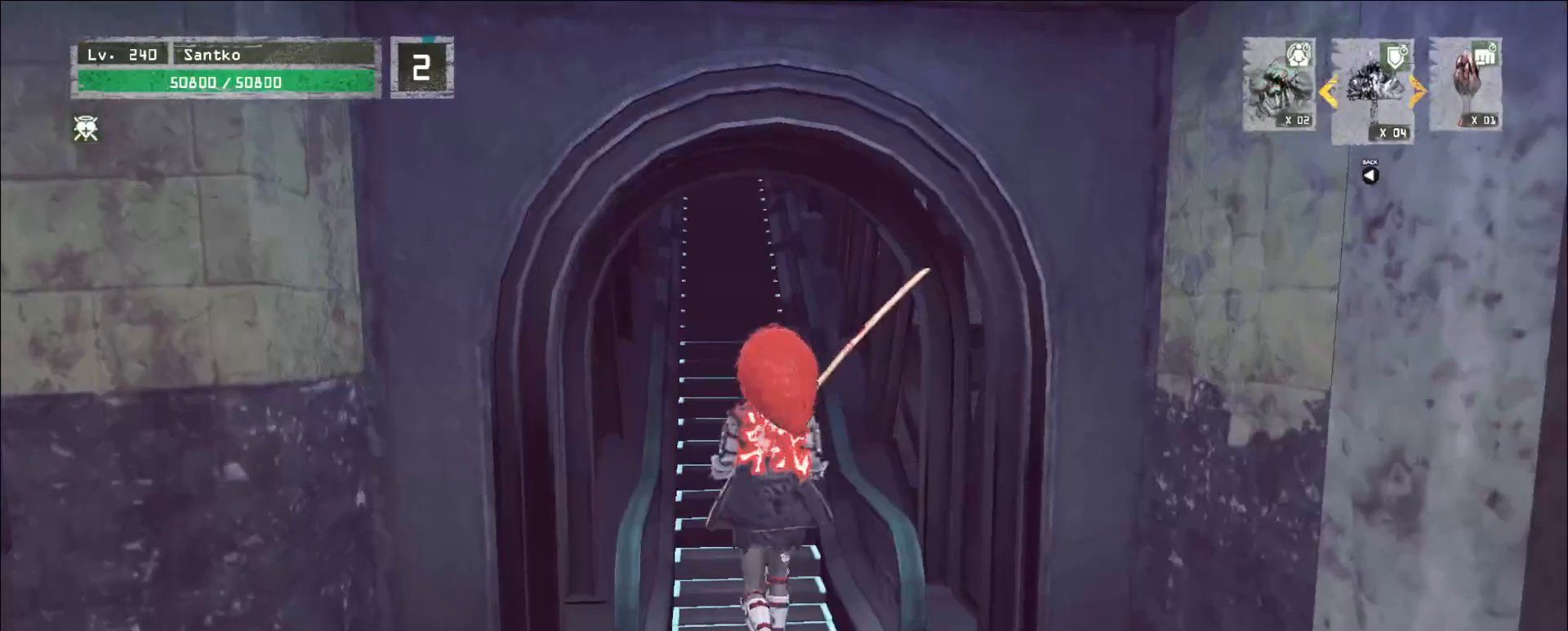
Gameplay with keyboard and mouse; each line is a JSON object with the keys and mouse buttons held at the frame after it. "events" lists presses ("down") and releases ("up") of "1", "2", "3", "4", "5", "a", "alt", "b", "c", "ctrl", "d", "e", "f", "g", "q", "r", "s", "shift", "space", "t", "tab", "v", "w", "x", "z", "mouse_left", "mouse_wheel", "mouse_right", "mouse_mb4" and "mouse_mb5" between this image and that frame as [ms after this image, input, new state], when the widget could be followed in between. "mouse_left", "mouse_wheel", "mouse_right", "mouse_mb4", "mouse_mb5" = the "left", "wheel", "right", "mb4", "mb5" buttons of the "mouse" list. No other keys are recorded. "wheel" means that the mouse wheel is clicked or scrolled. Not read: mouse_move.
{"keys": ["alt"], "mouse": [], "events": [[480, "alt", "down"]]}
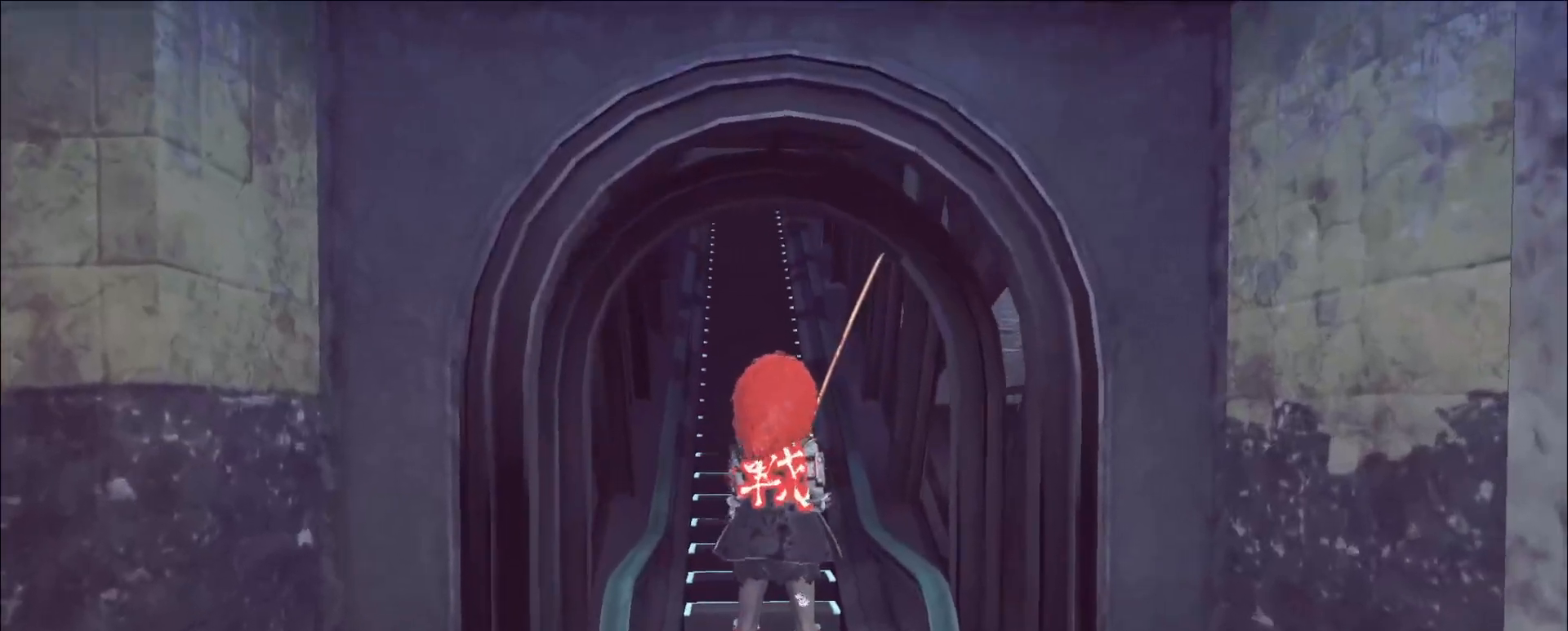
{"keys": [], "mouse": []}
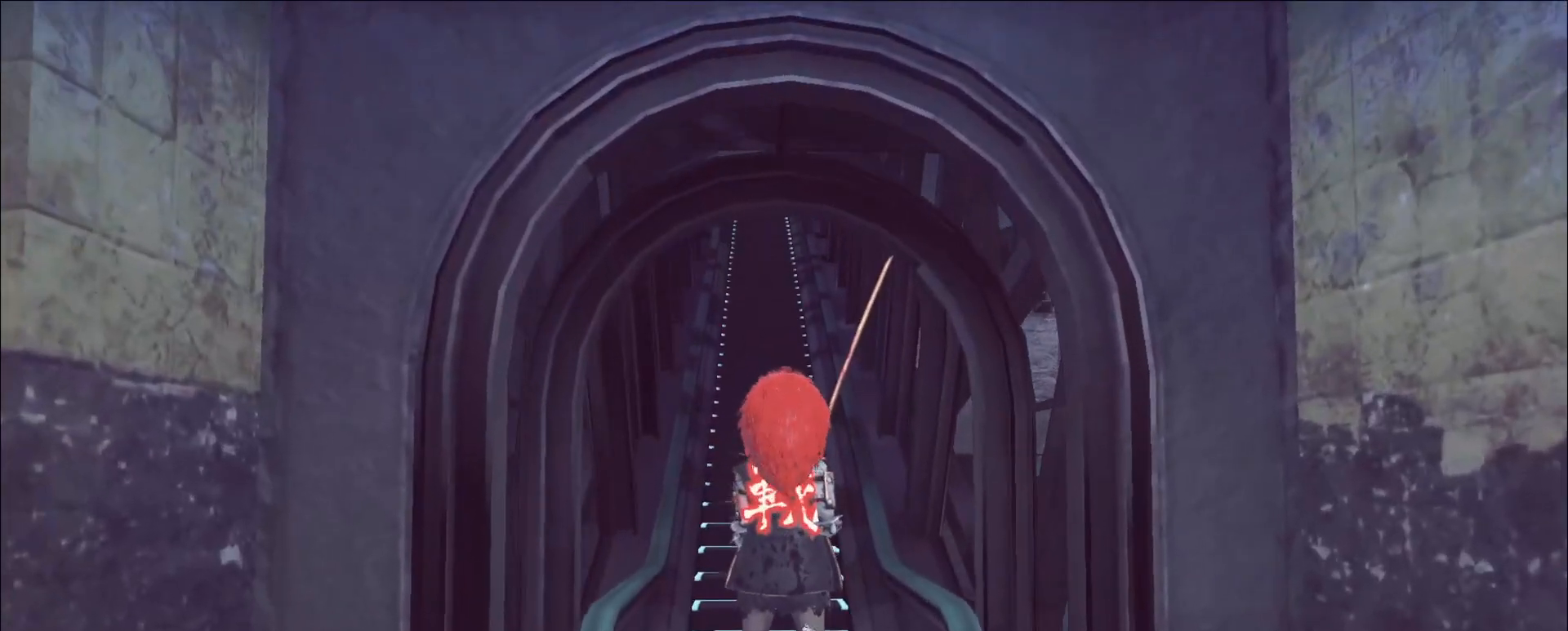
{"keys": [], "mouse": [], "events": []}
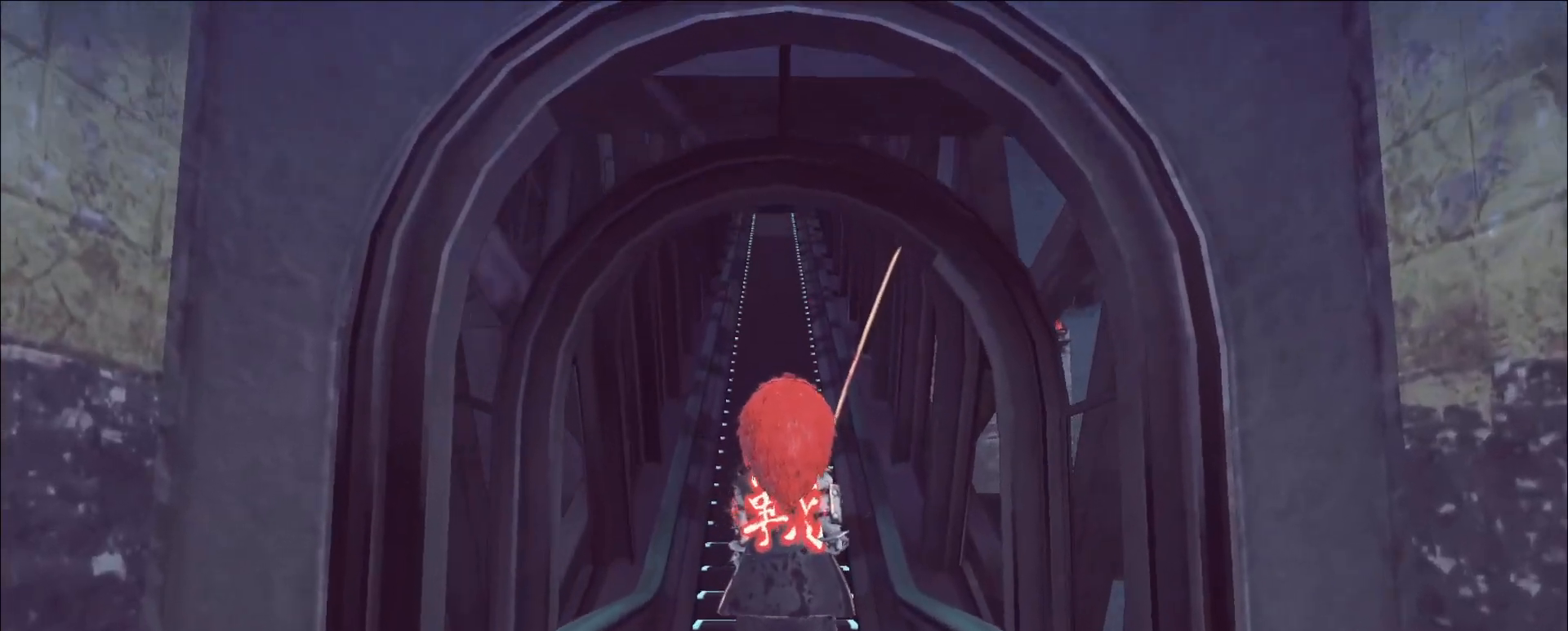
{"keys": [], "mouse": [], "events": []}
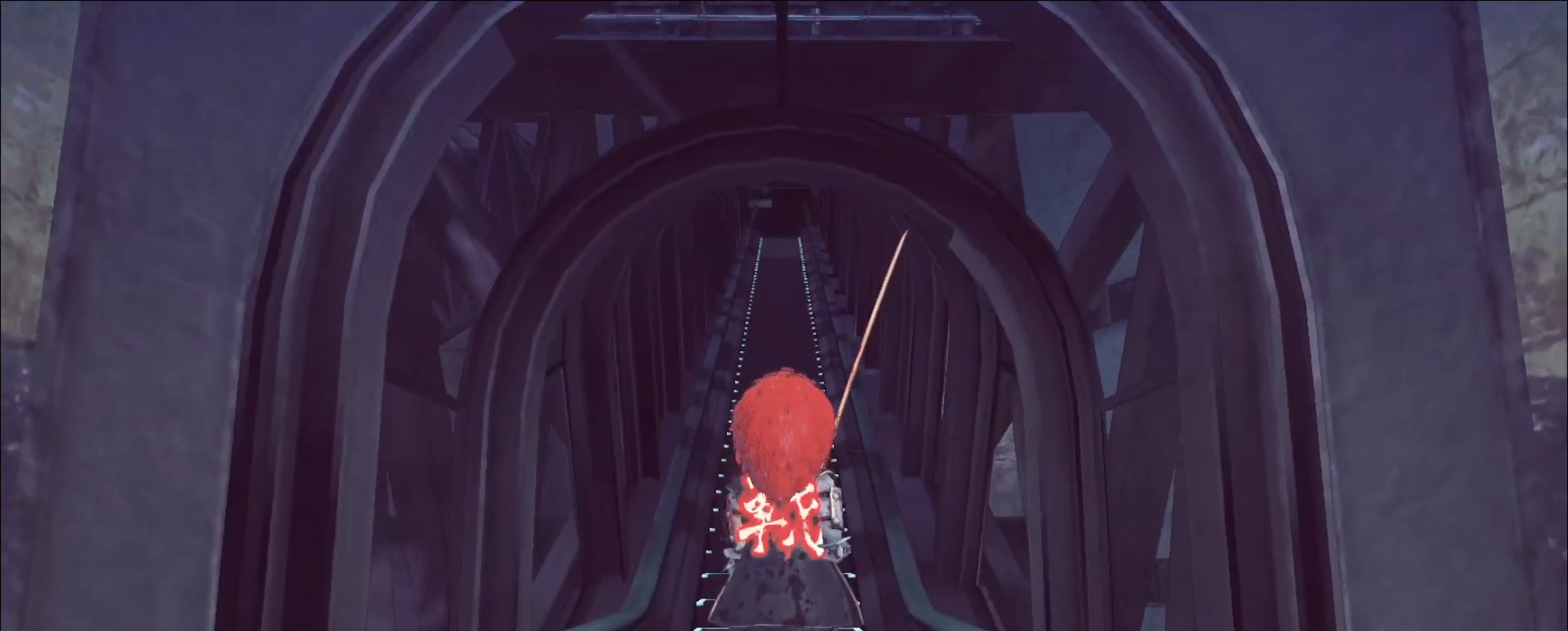
{"keys": [], "mouse": [], "events": []}
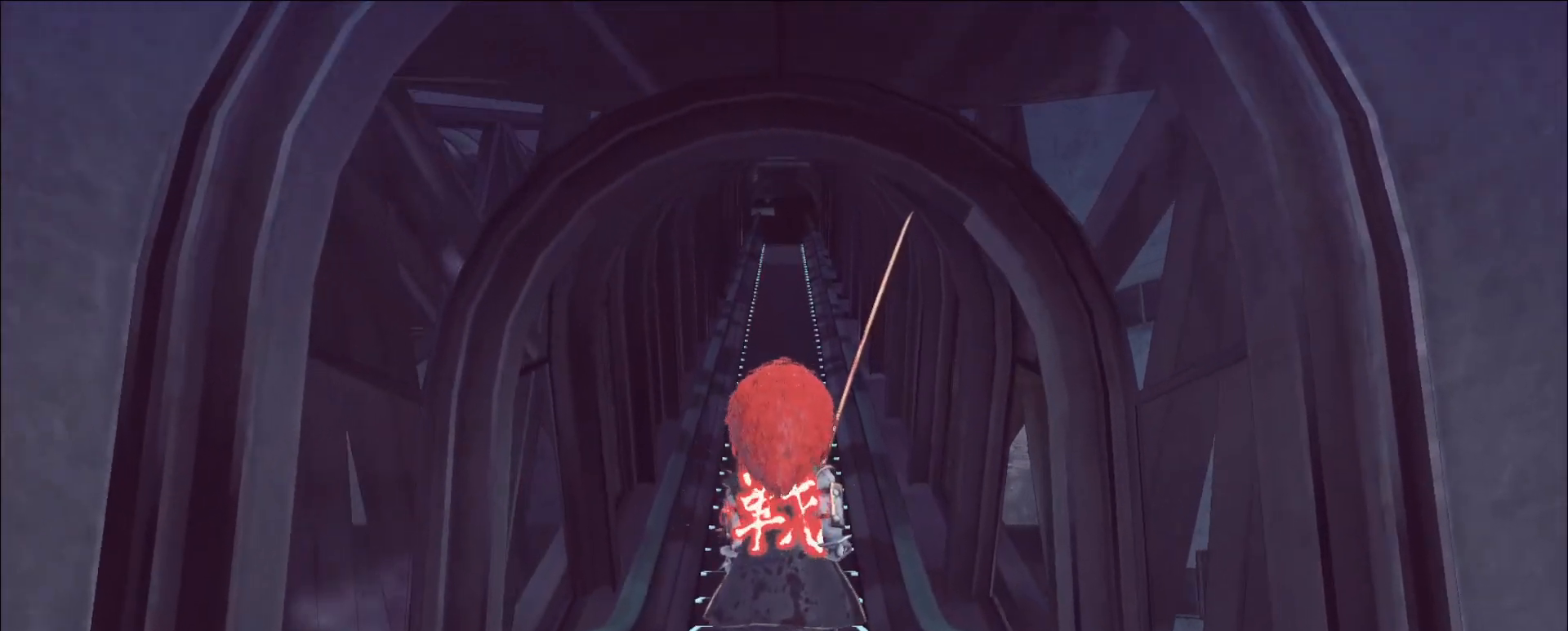
{"keys": [], "mouse": [], "events": []}
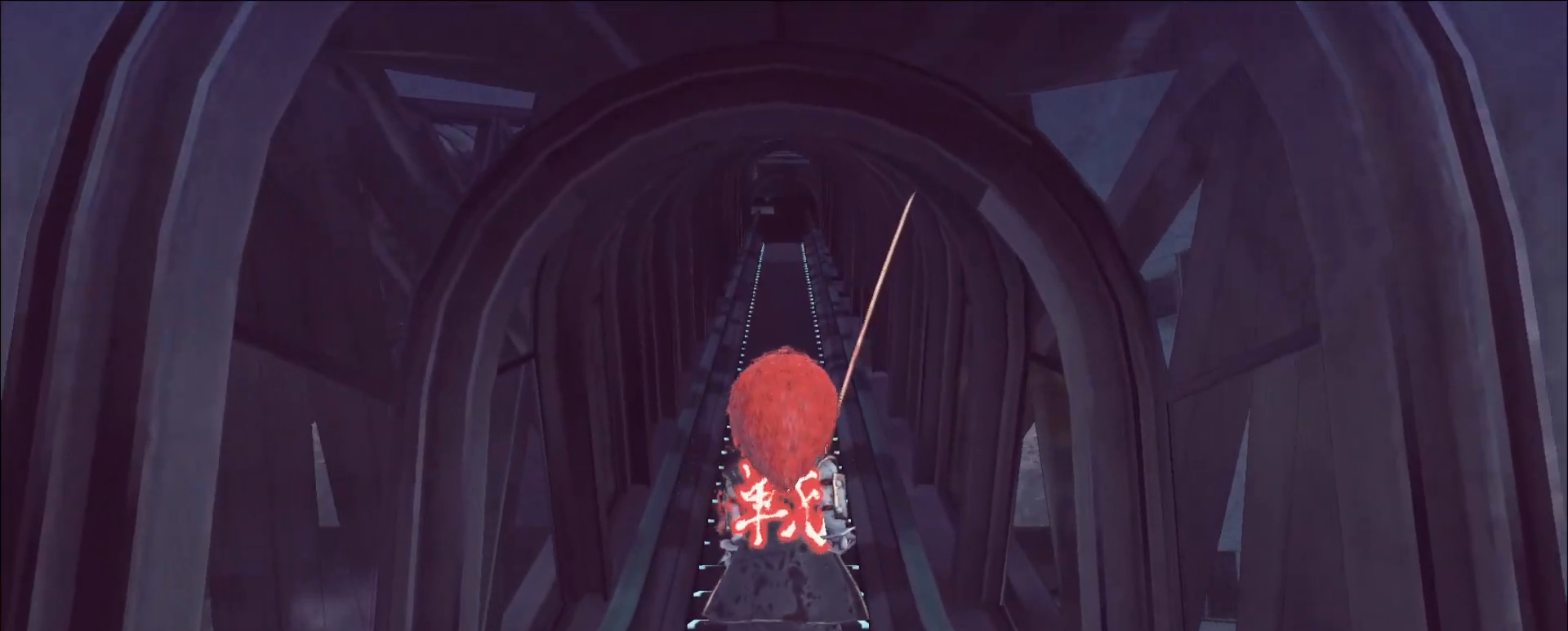
{"keys": [], "mouse": [], "events": [[480, "mouse_left", "down"], [520, "mouse_left", "up"]]}
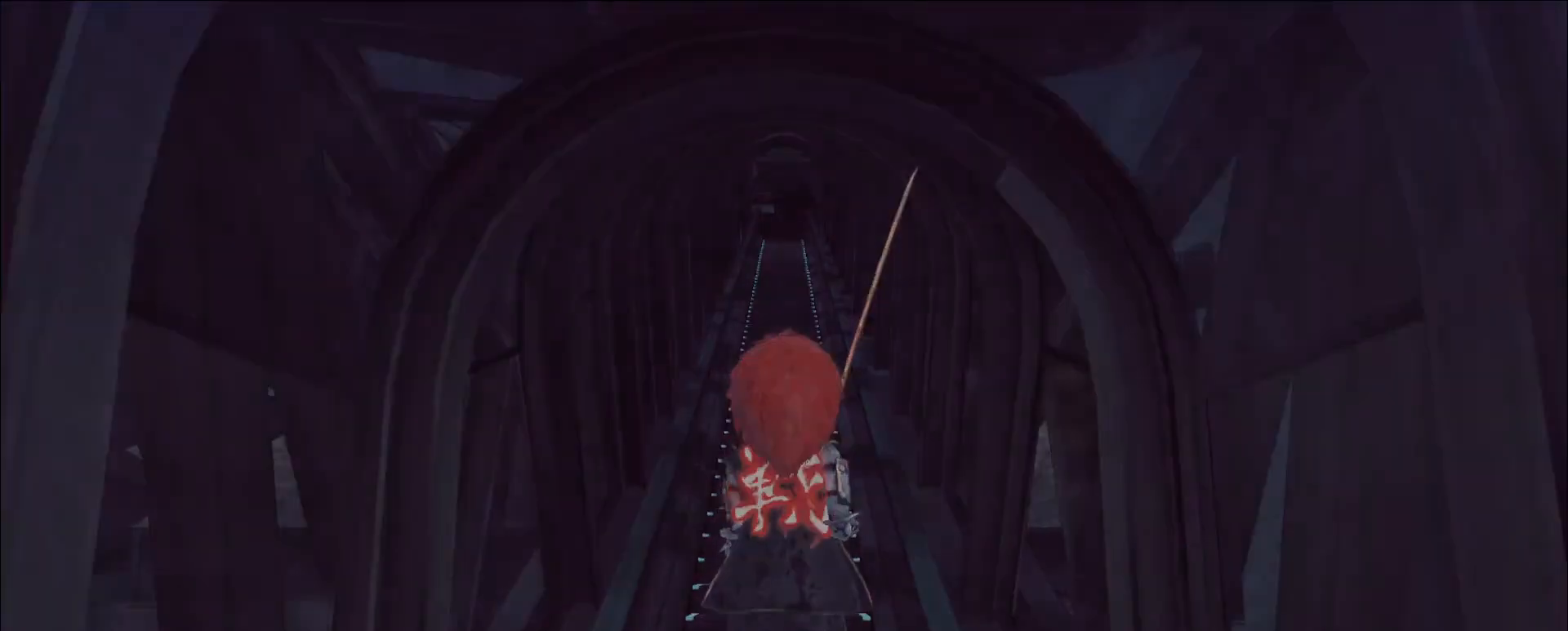
{"keys": [], "mouse": [], "events": [[120, "mouse_left", "down"], [160, "mouse_left", "up"], [240, "mouse_left", "down"], [320, "mouse_left", "up"]]}
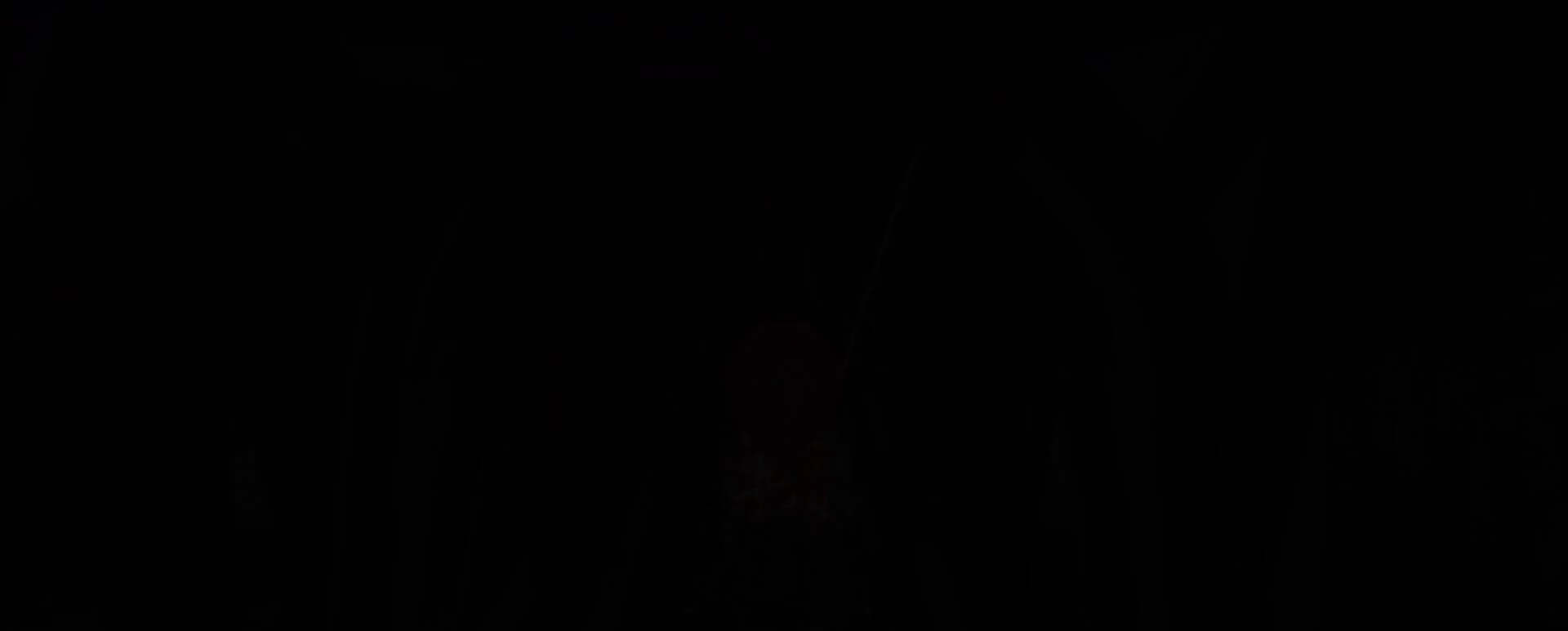
{"keys": [], "mouse": [], "events": []}
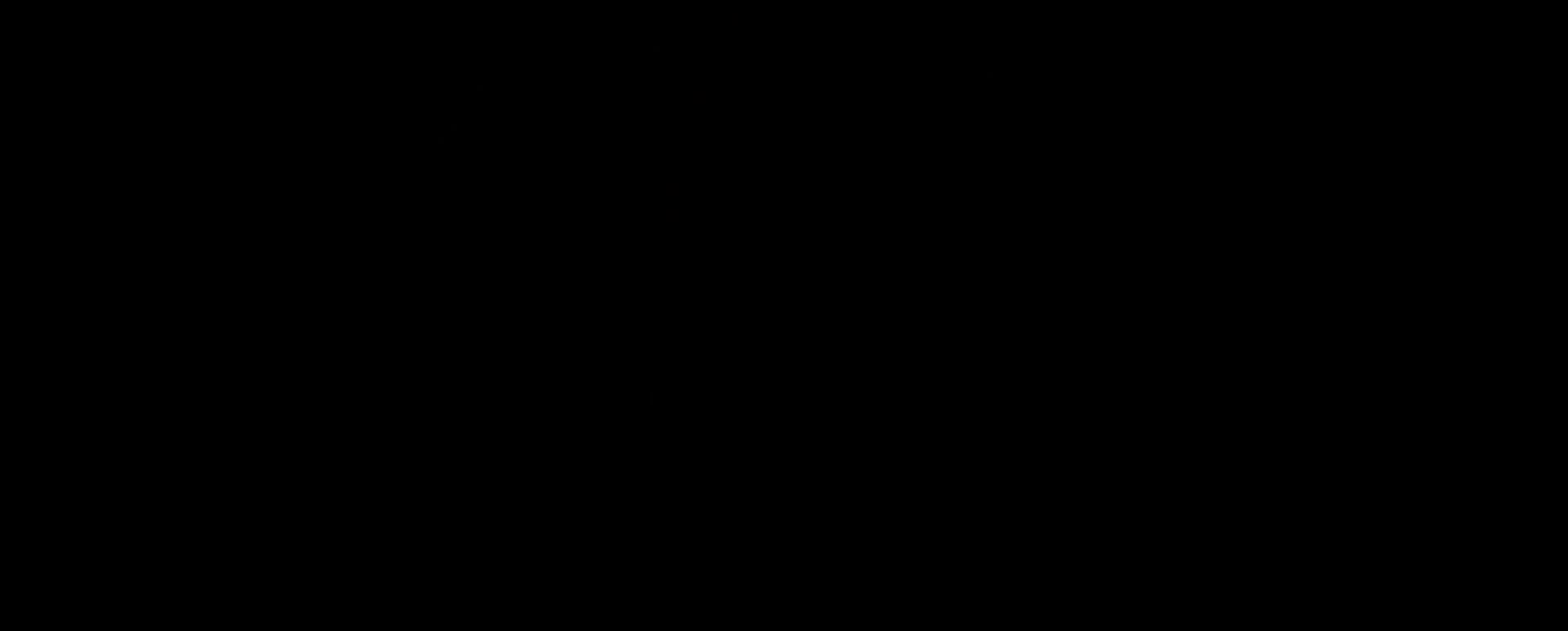
{"keys": [], "mouse": [], "events": []}
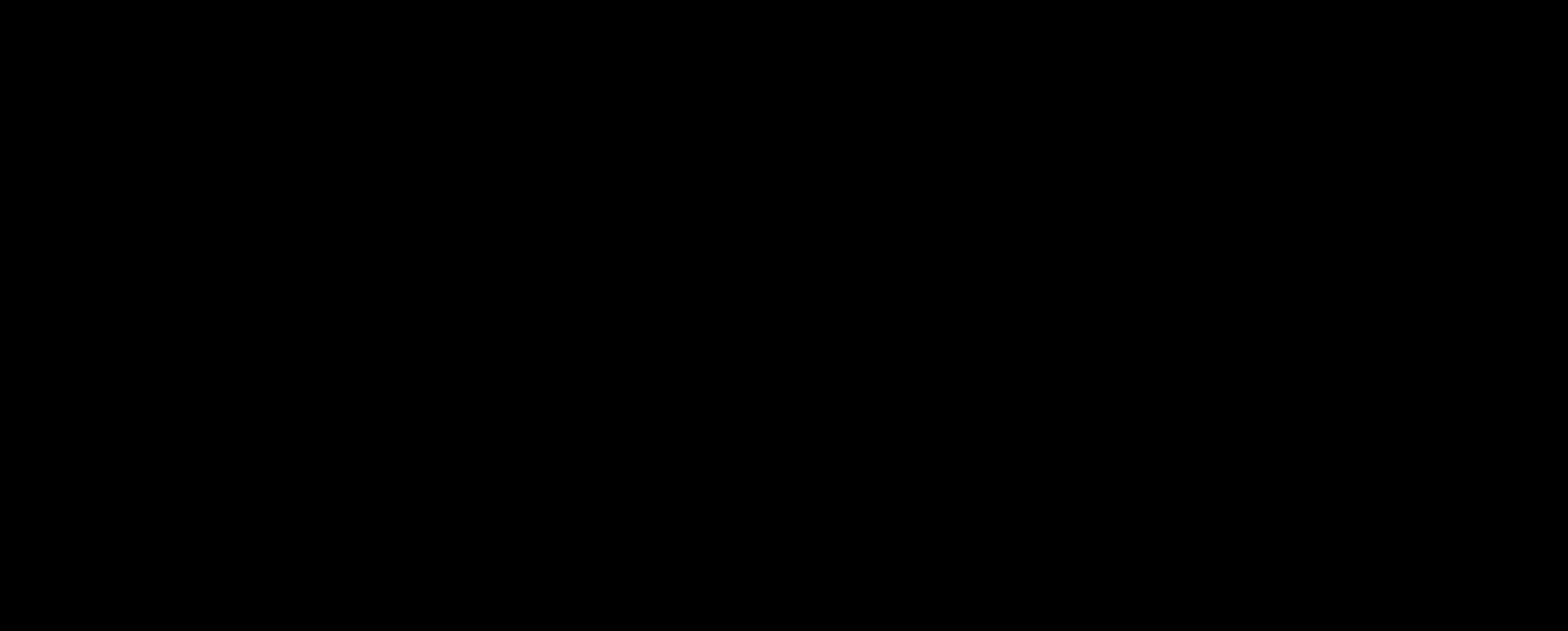
{"keys": [], "mouse": [], "events": []}
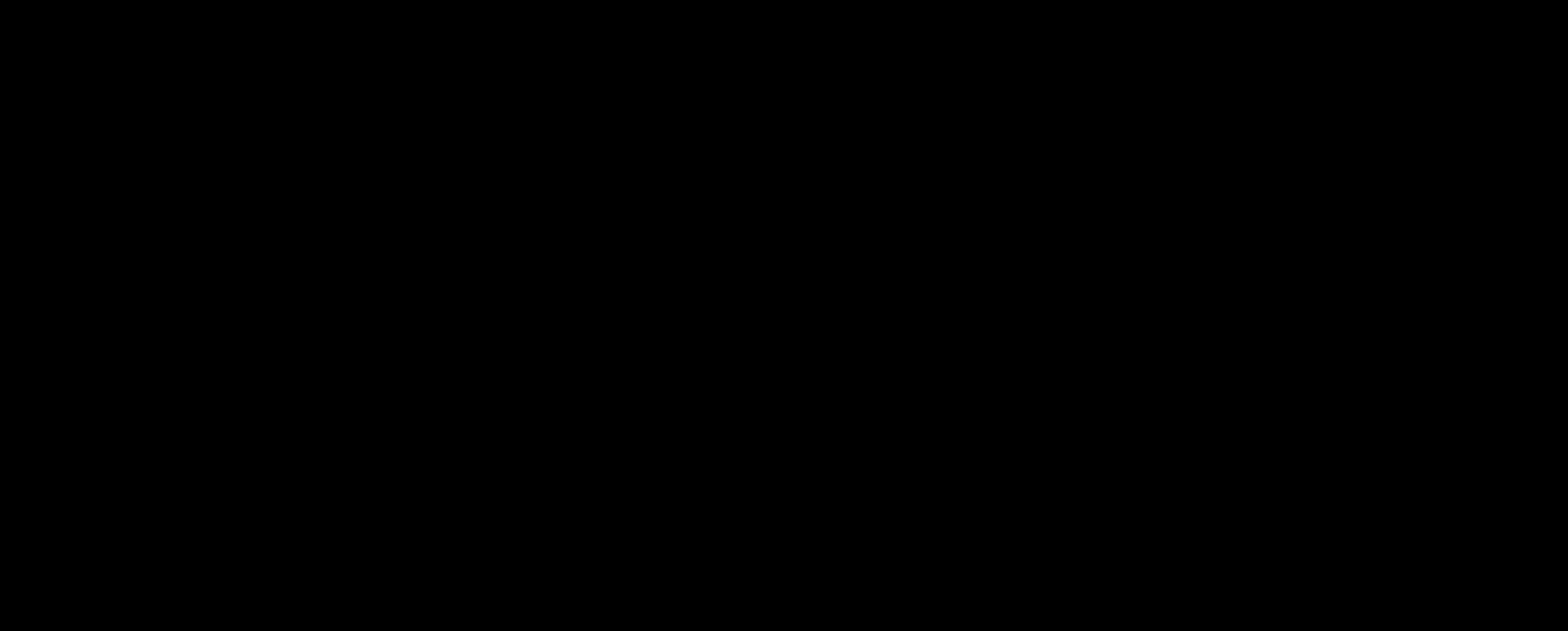
{"keys": [], "mouse": [], "events": []}
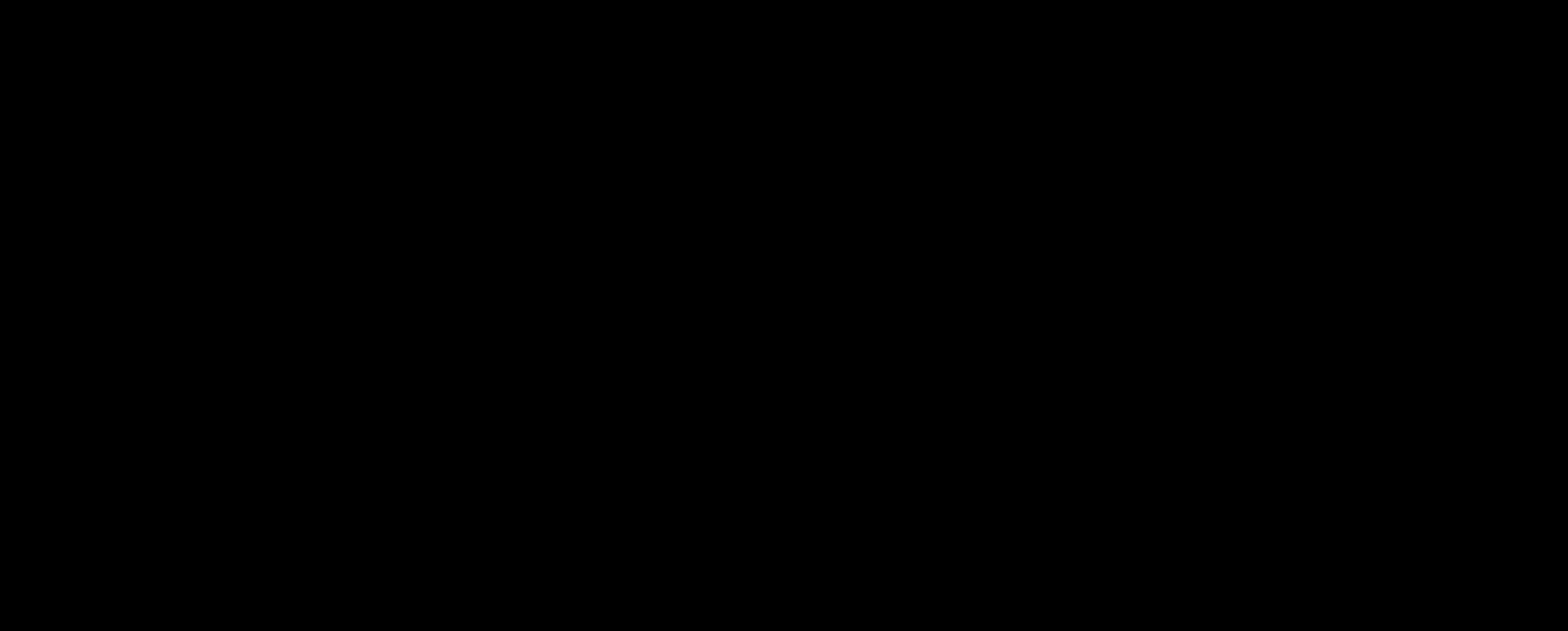
{"keys": [], "mouse": ["left"], "events": [[360, "mouse_left", "down"]]}
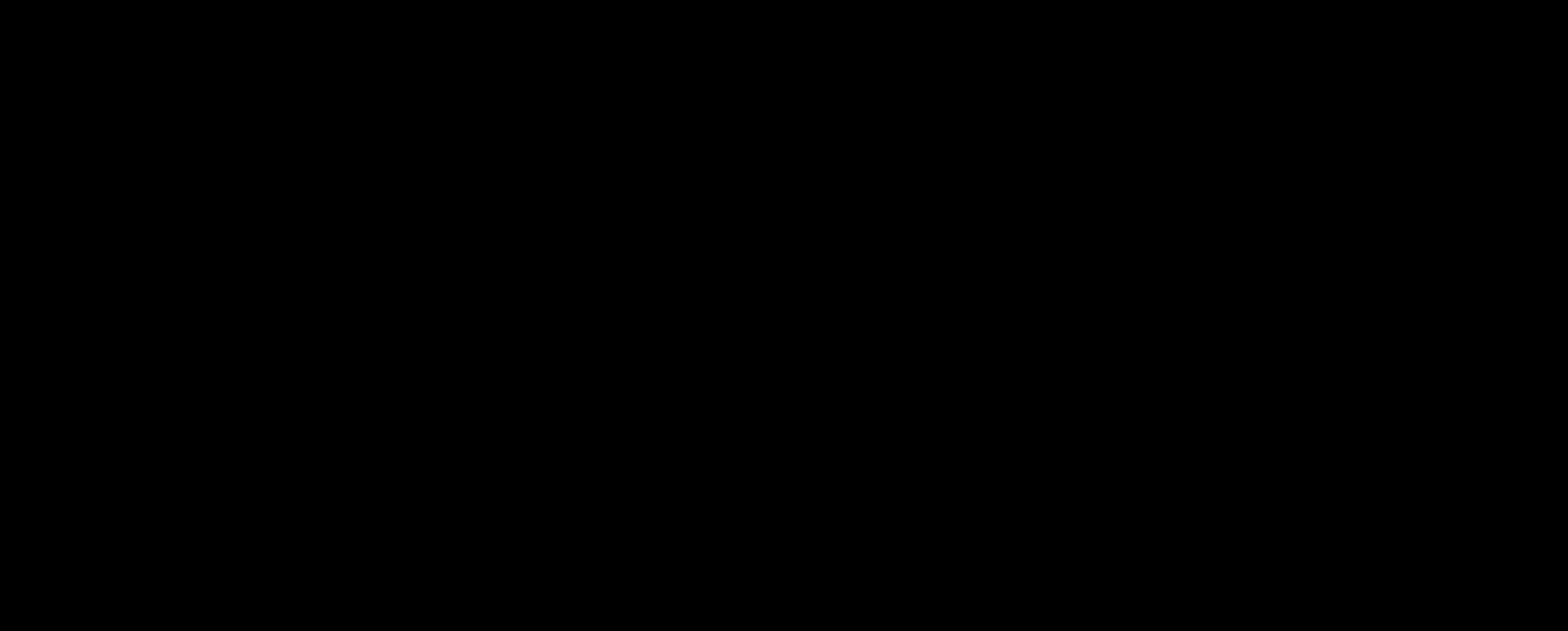
{"keys": [], "mouse": [], "events": [[360, "mouse_left", "up"]]}
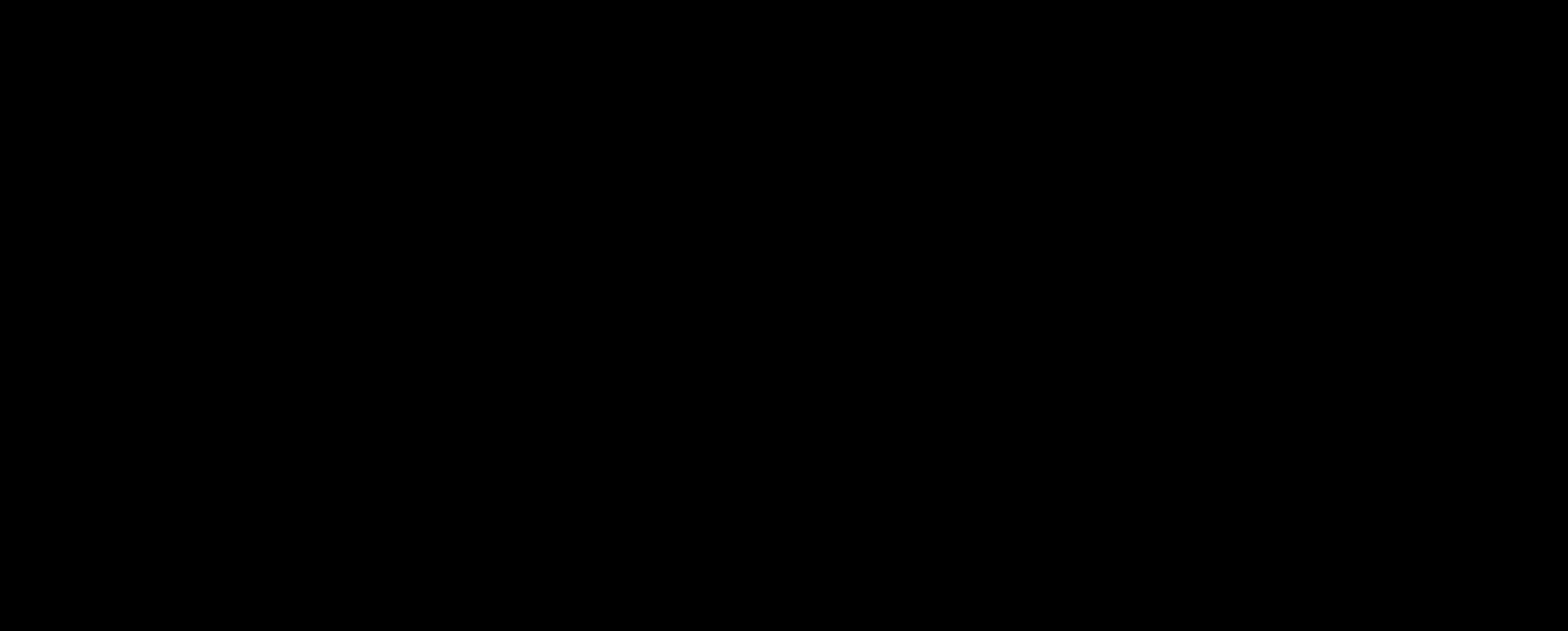
{"keys": [], "mouse": [], "events": []}
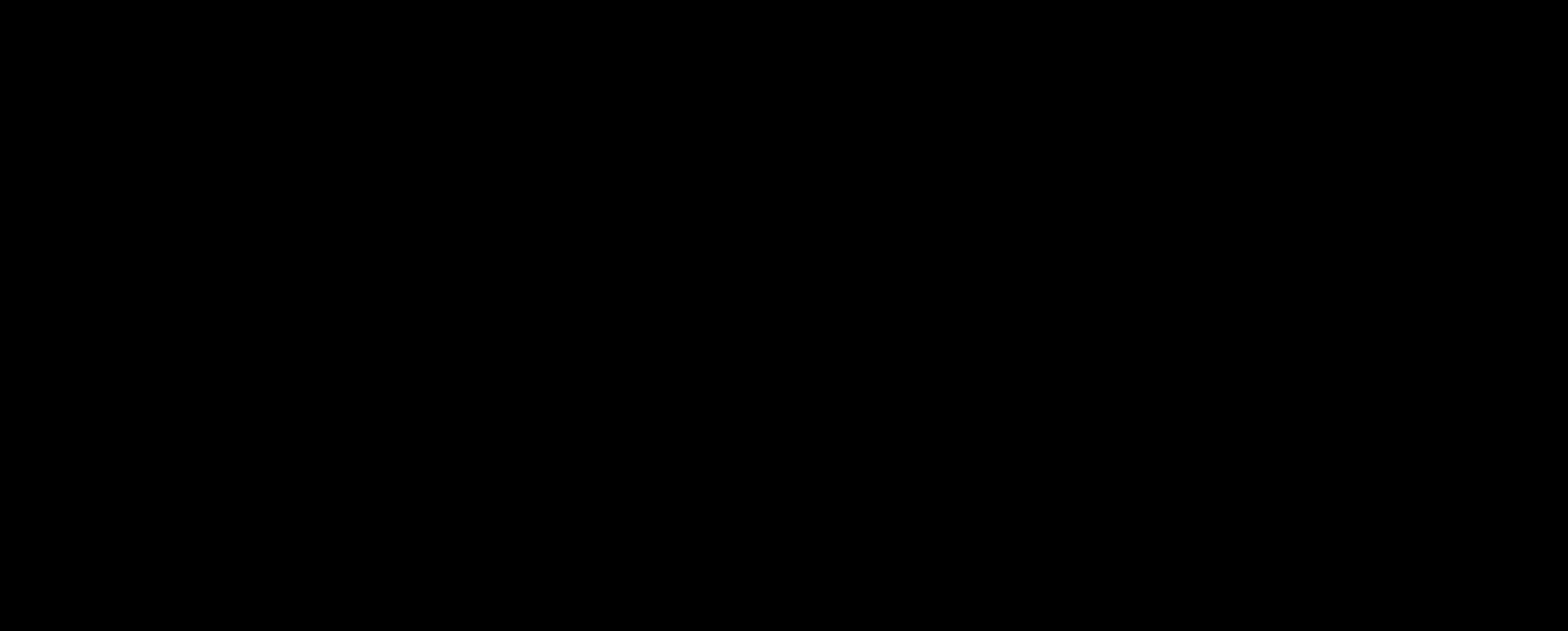
{"keys": [], "mouse": [], "events": [[120, "mouse_left", "down"], [200, "mouse_left", "up"]]}